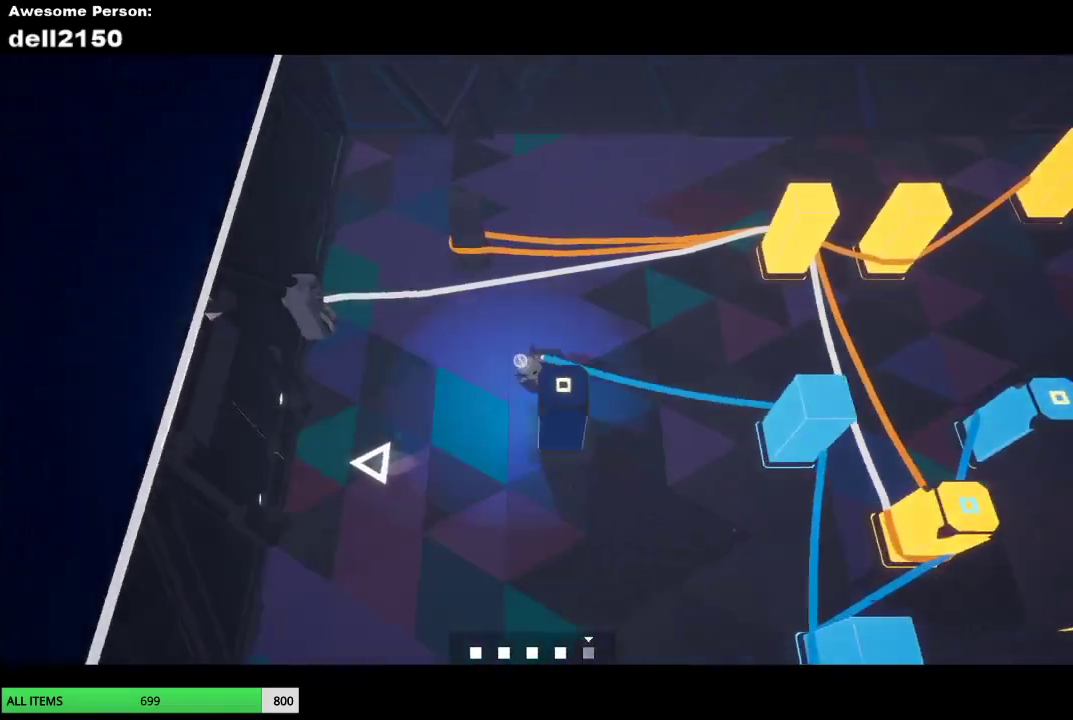
Gameplay with a controller (PlayStation layout); each line is a JSON object with the inputs held at the frame after it. "events" lists button and stick changes between this image and that frame as [ms after this image, input, new state], when the widget could be followed in between. Not read: R3 right_stick.
{"buttons": [], "left_stick": "left"}
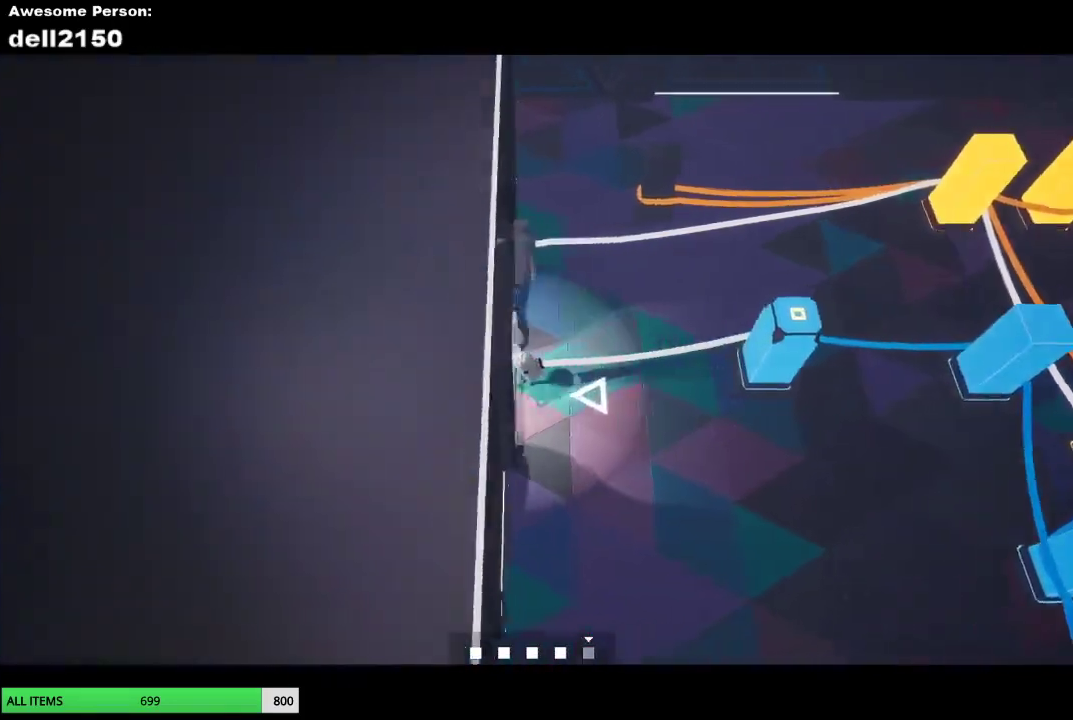
{"buttons": [], "left_stick": "right", "events": [[150, "left_stick", "down"], [217, "left_stick", "right"]]}
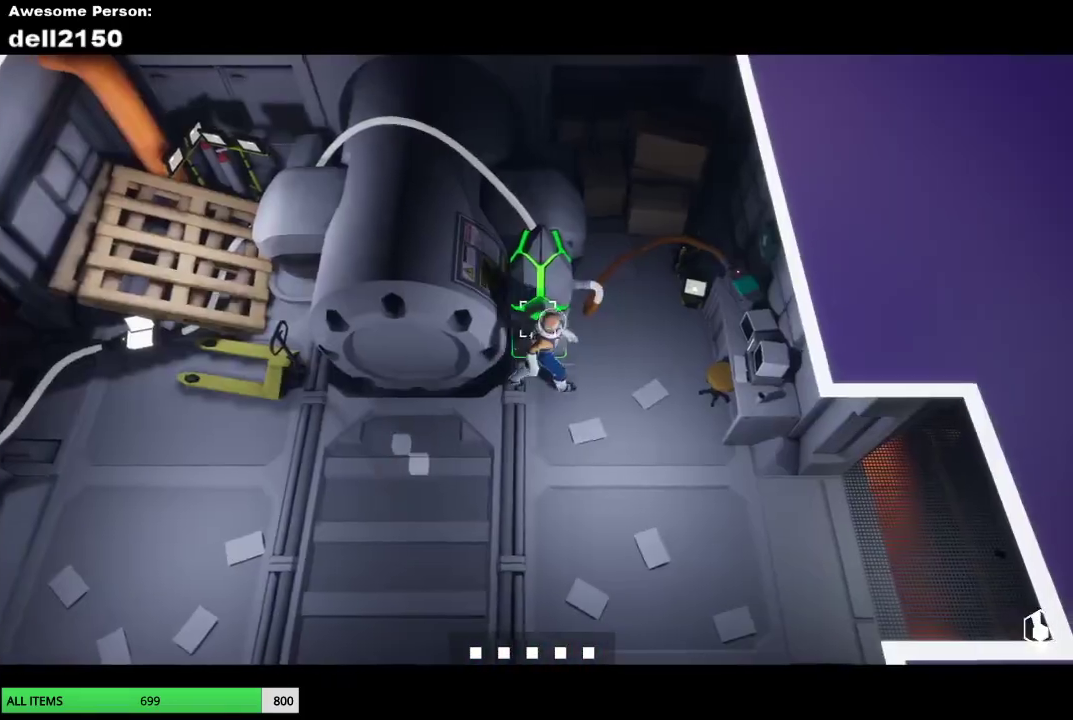
{"buttons": [], "left_stick": "down-right", "events": [[150, "left_stick", "down-right"]]}
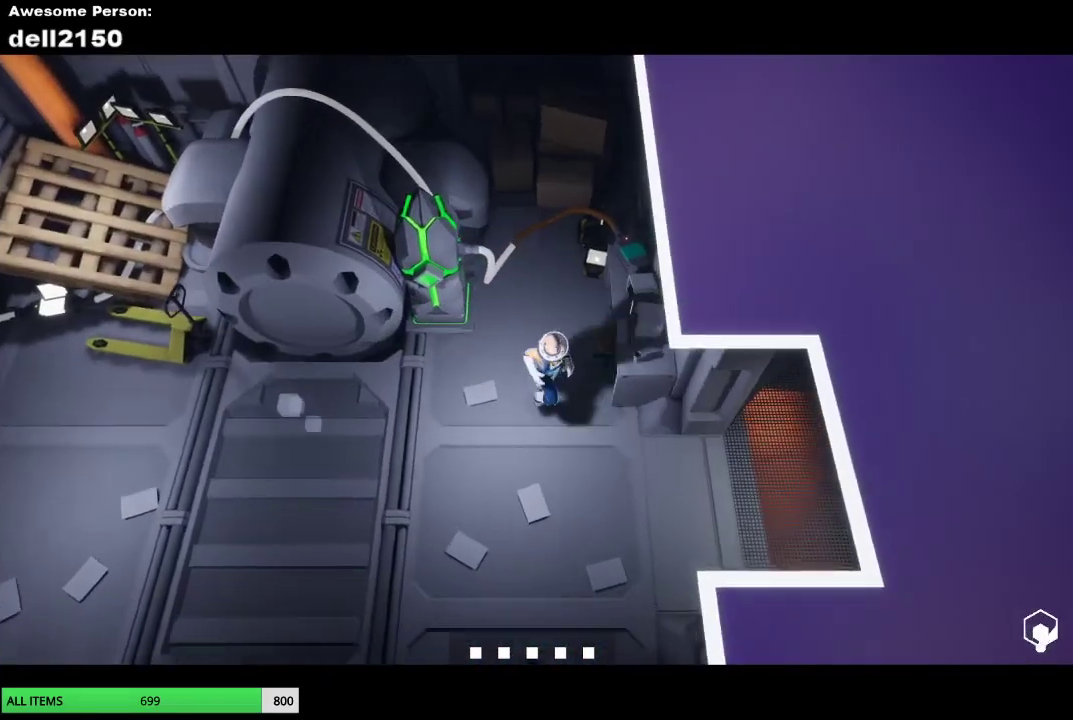
{"buttons": [], "left_stick": "right", "events": [[250, "left_stick", "right"]]}
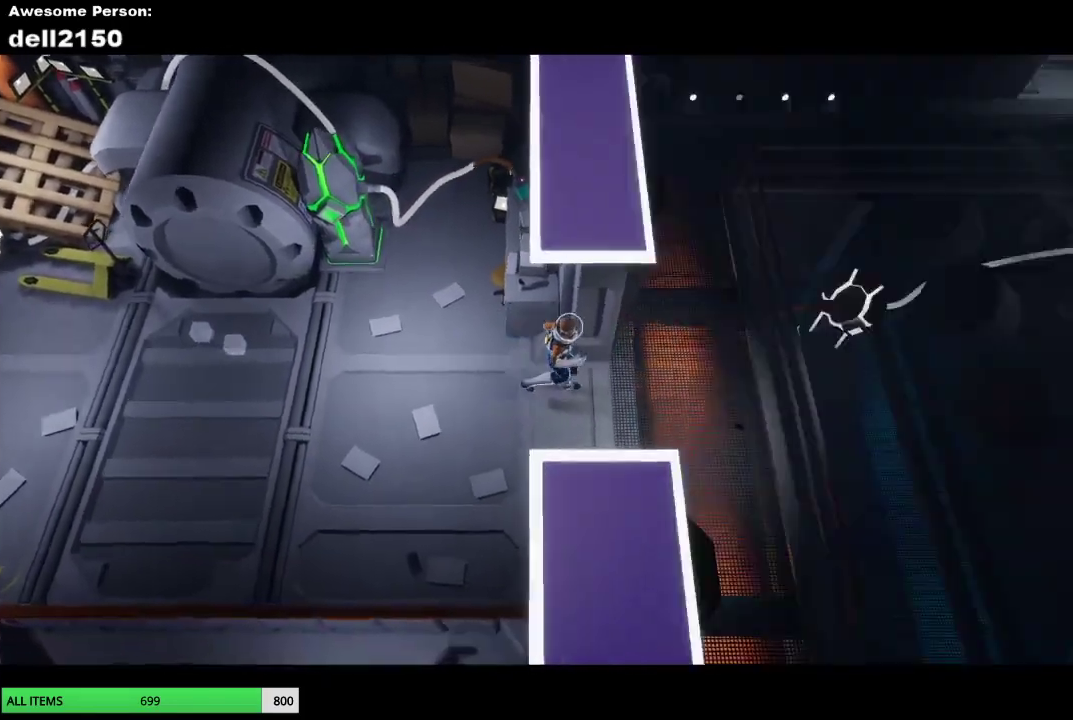
{"buttons": [], "left_stick": "up", "events": [[317, "left_stick", "up-right"], [467, "left_stick", "up"]]}
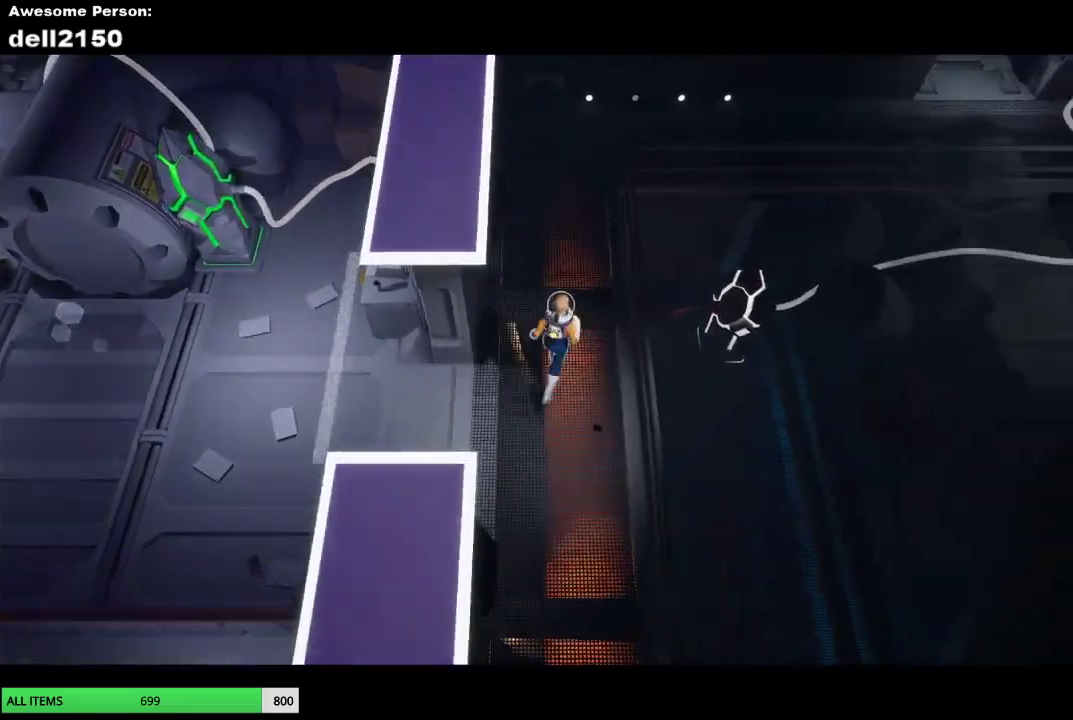
{"buttons": [], "left_stick": "up", "events": []}
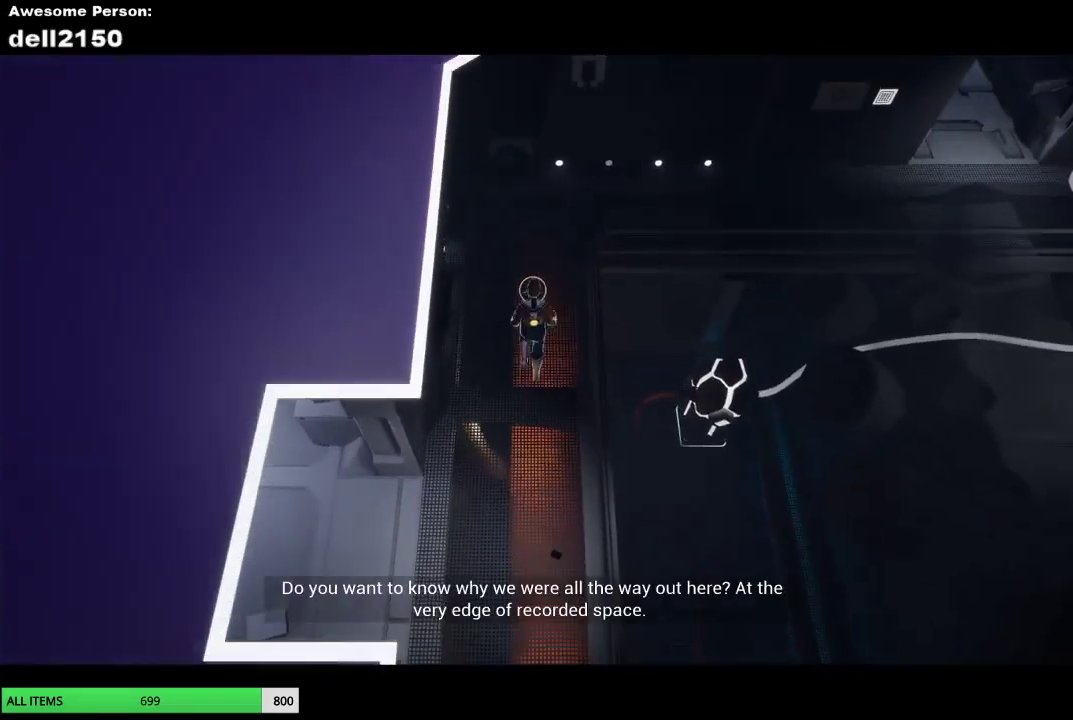
{"buttons": [], "left_stick": "up-right", "events": [[333, "left_stick", "up-right"]]}
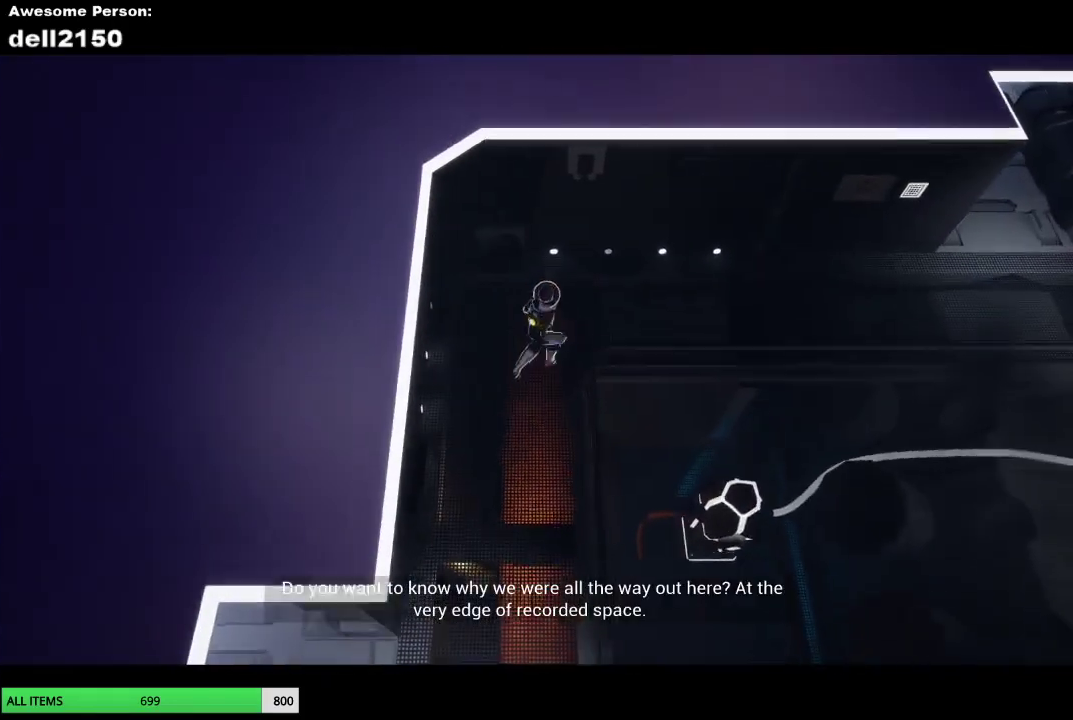
{"buttons": [], "left_stick": "right", "events": [[33, "left_stick", "right"]]}
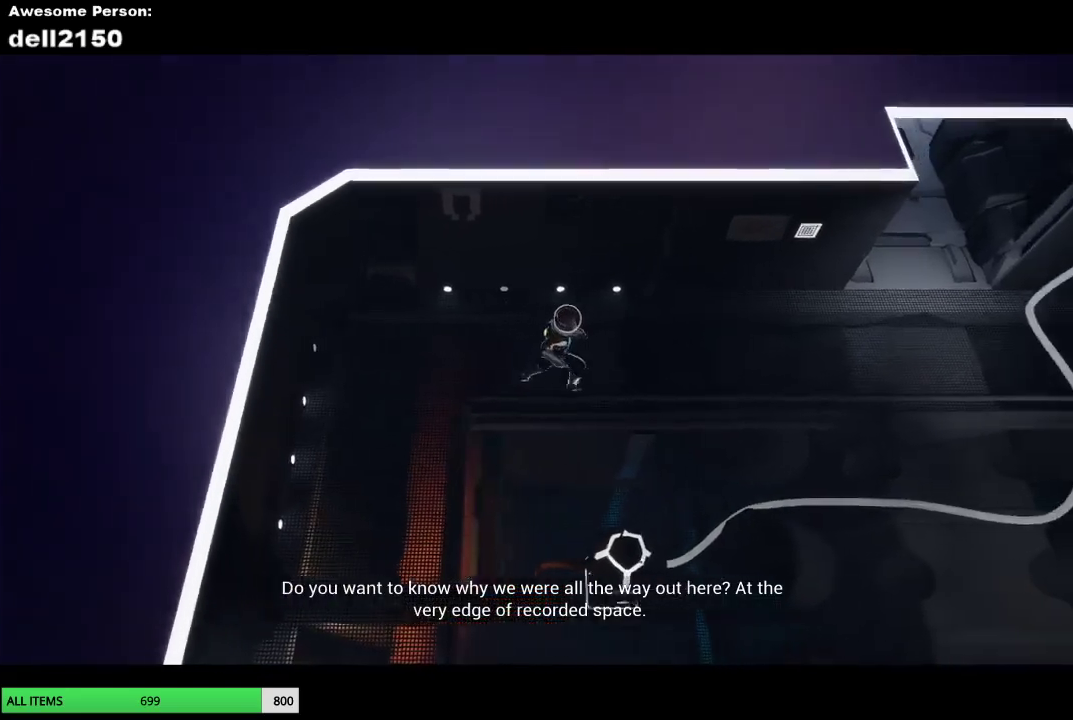
{"buttons": [], "left_stick": "right", "events": []}
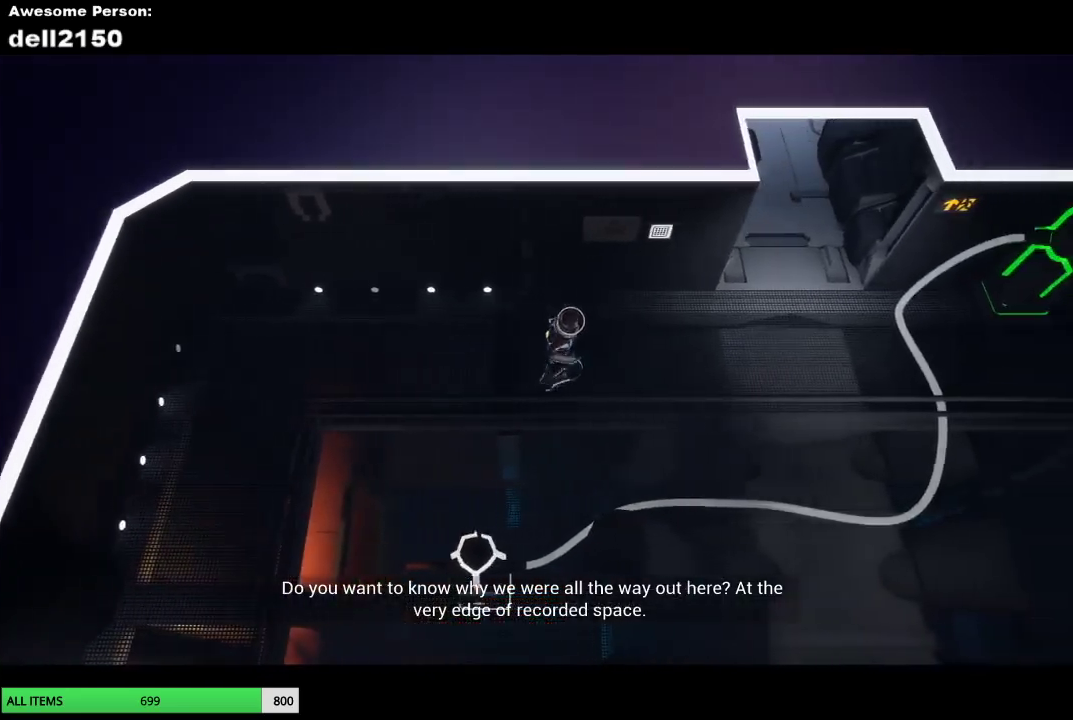
{"buttons": [], "left_stick": "up-right", "events": [[383, "left_stick", "up-right"]]}
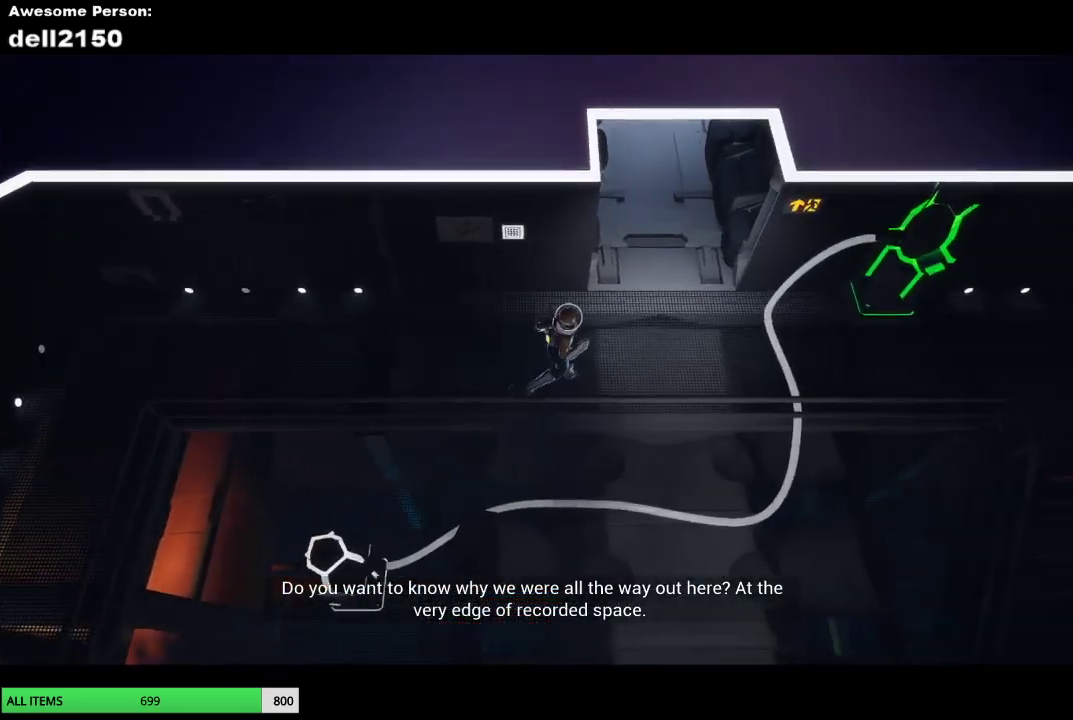
{"buttons": [], "left_stick": "up"}
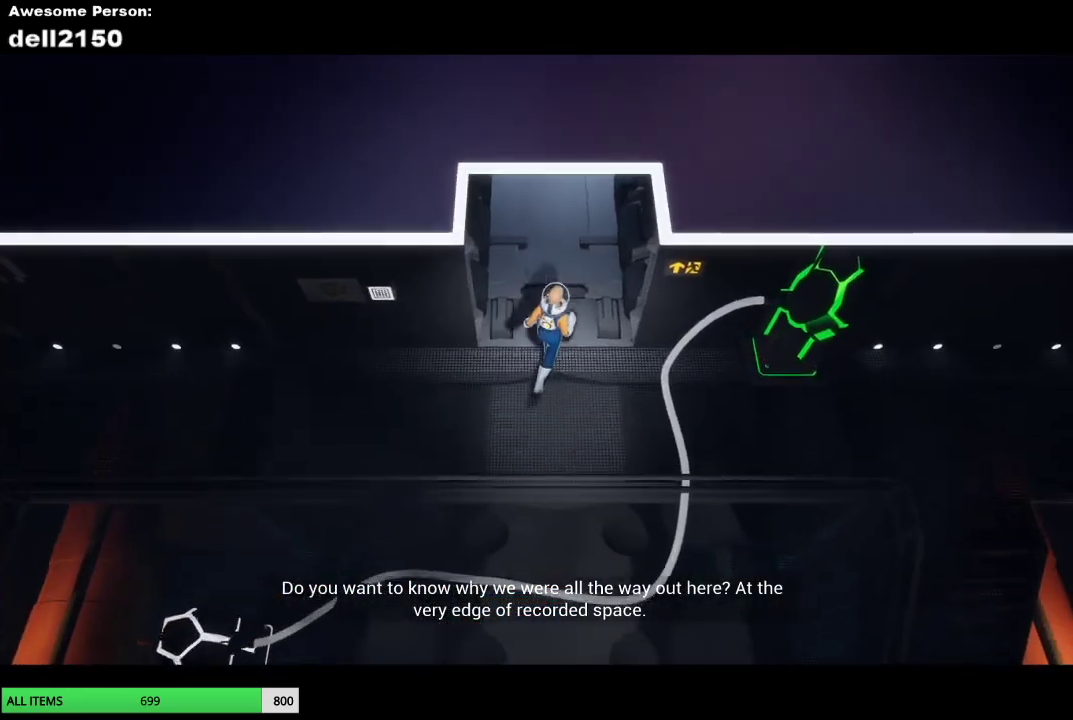
{"buttons": [], "left_stick": "up"}
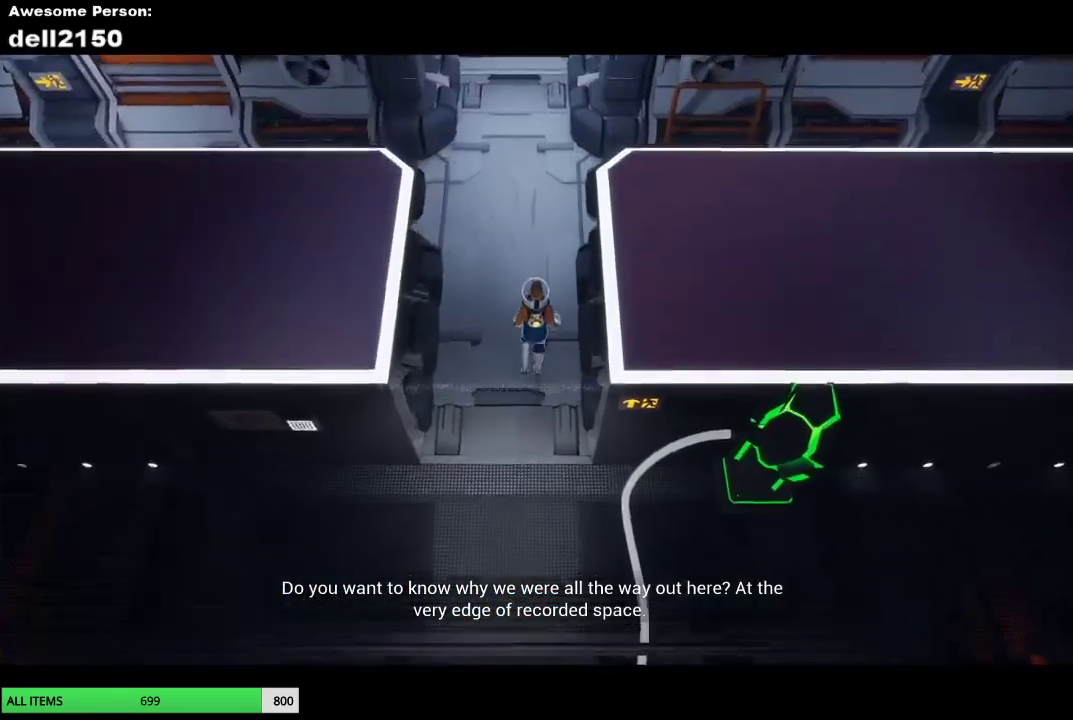
{"buttons": [], "left_stick": "up", "events": []}
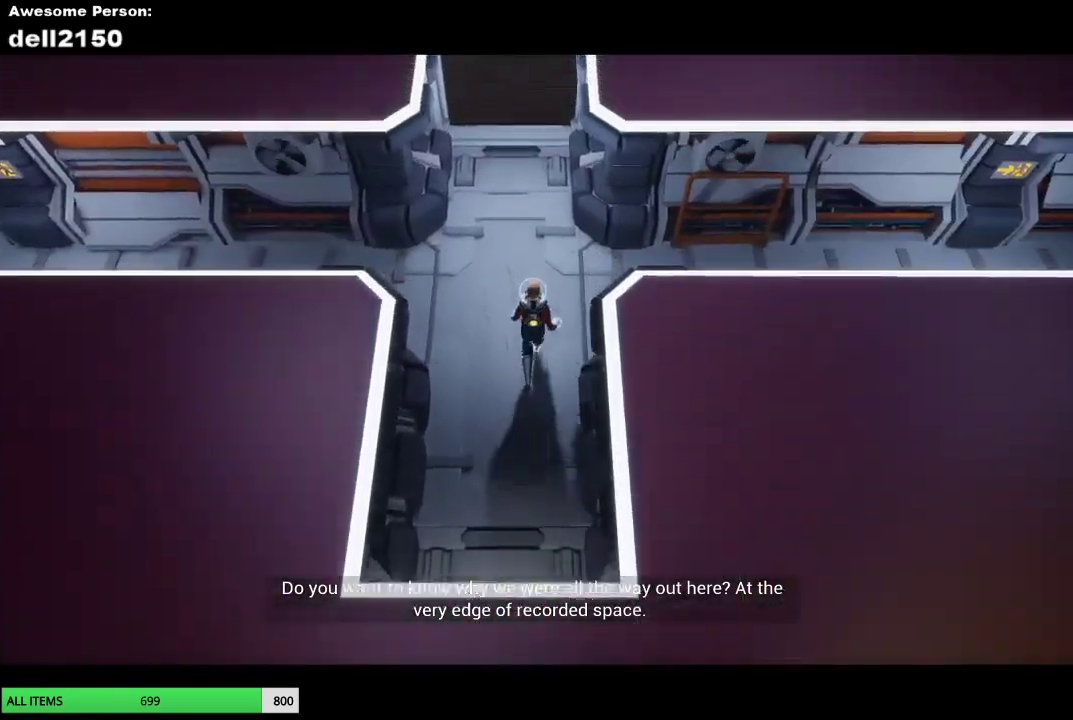
{"buttons": [], "left_stick": "up", "events": []}
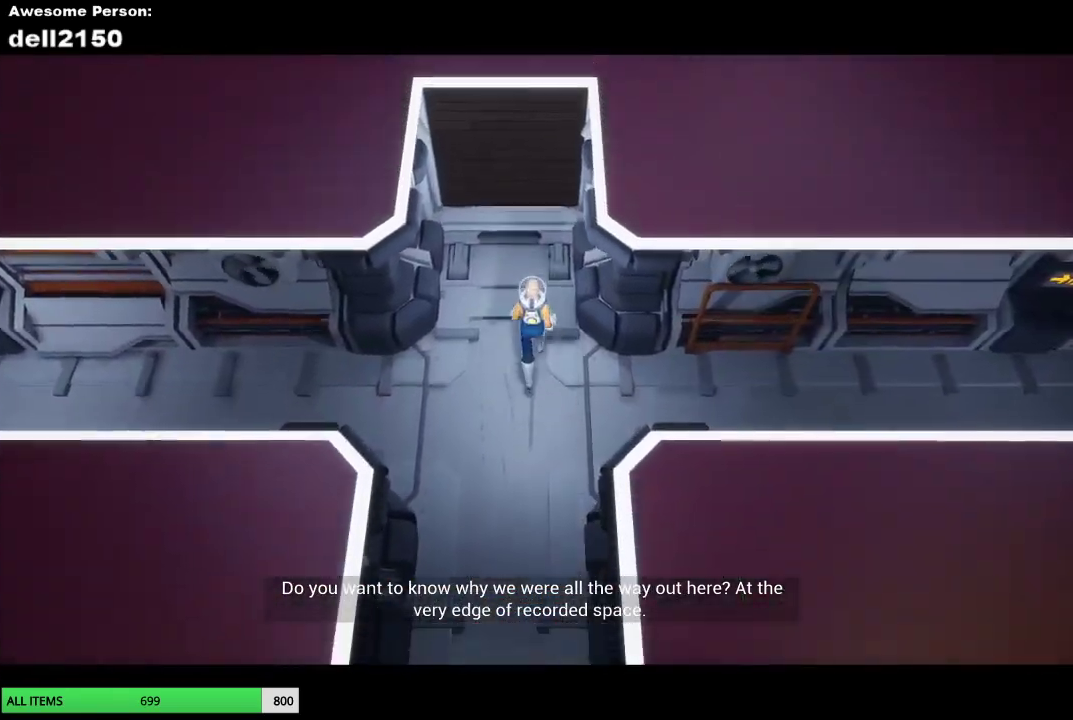
{"buttons": [], "left_stick": "up", "events": []}
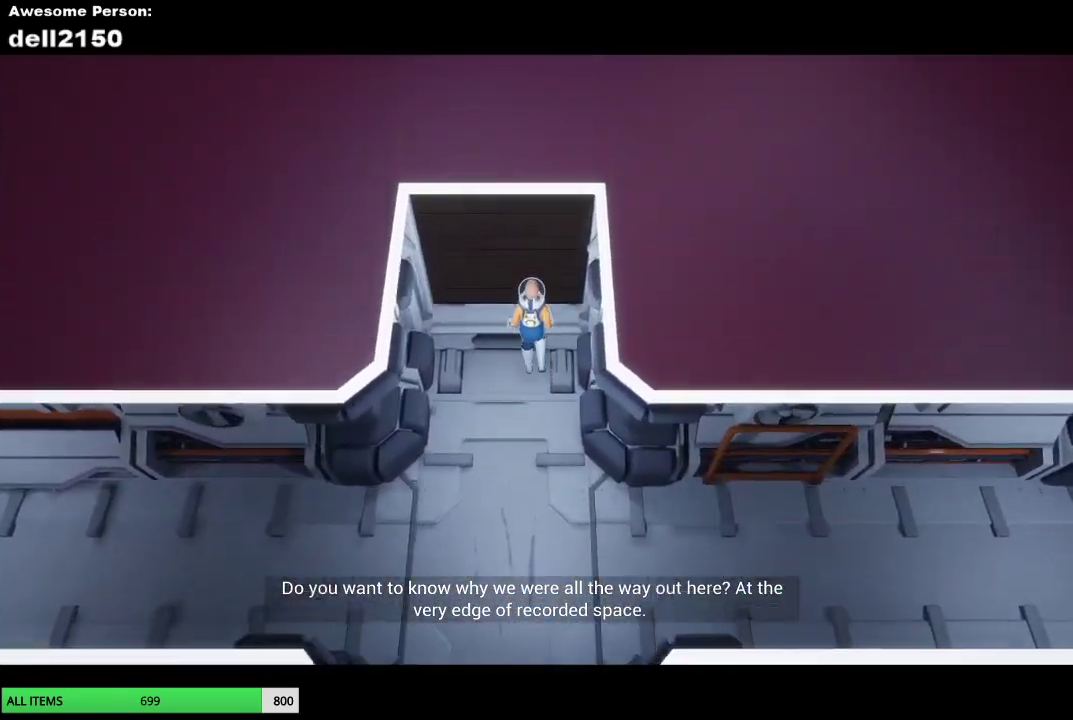
{"buttons": [], "left_stick": "up-right", "events": [[233, "left_stick", "up-right"]]}
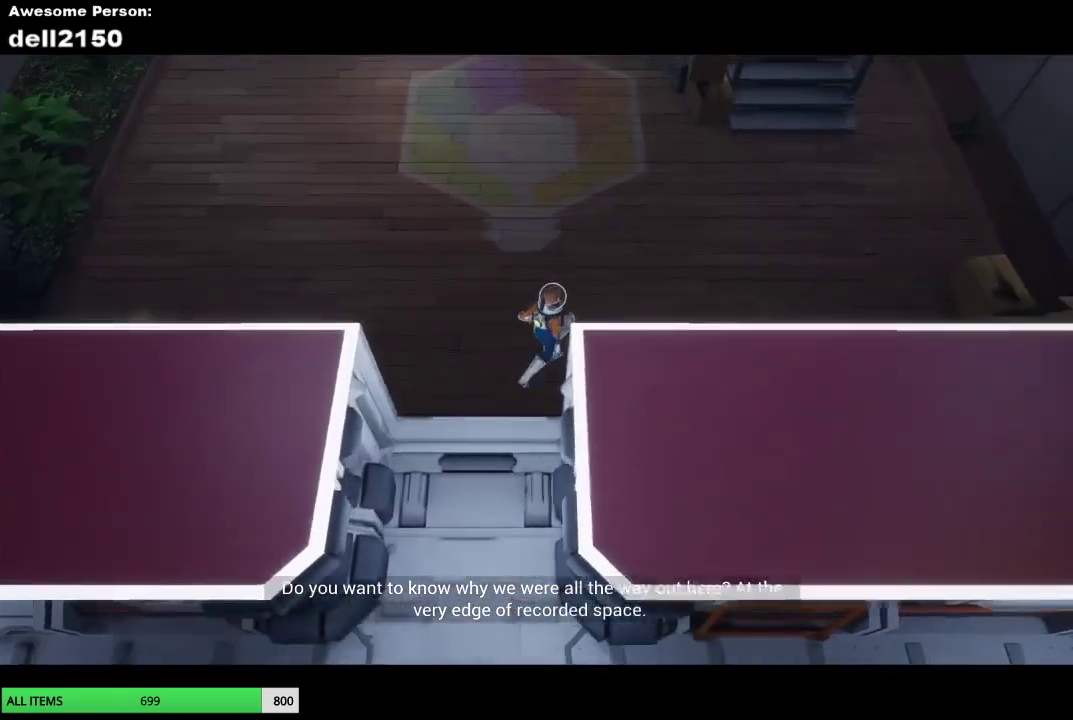
{"buttons": [], "left_stick": "up-right", "events": []}
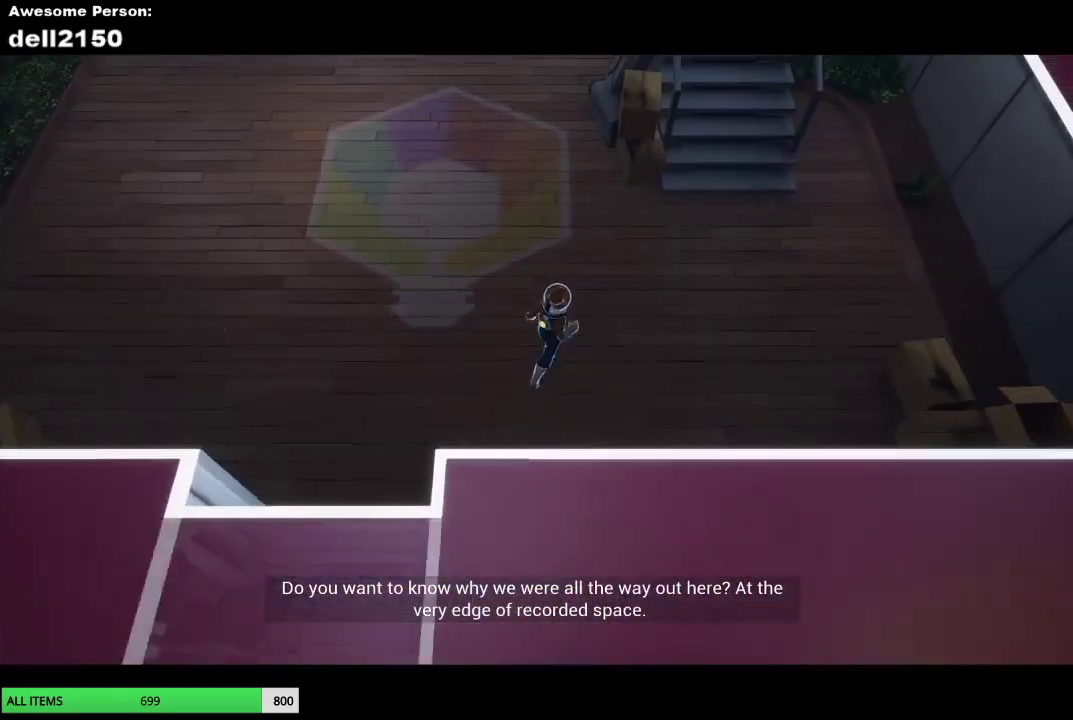
{"buttons": [], "left_stick": "up-right", "events": []}
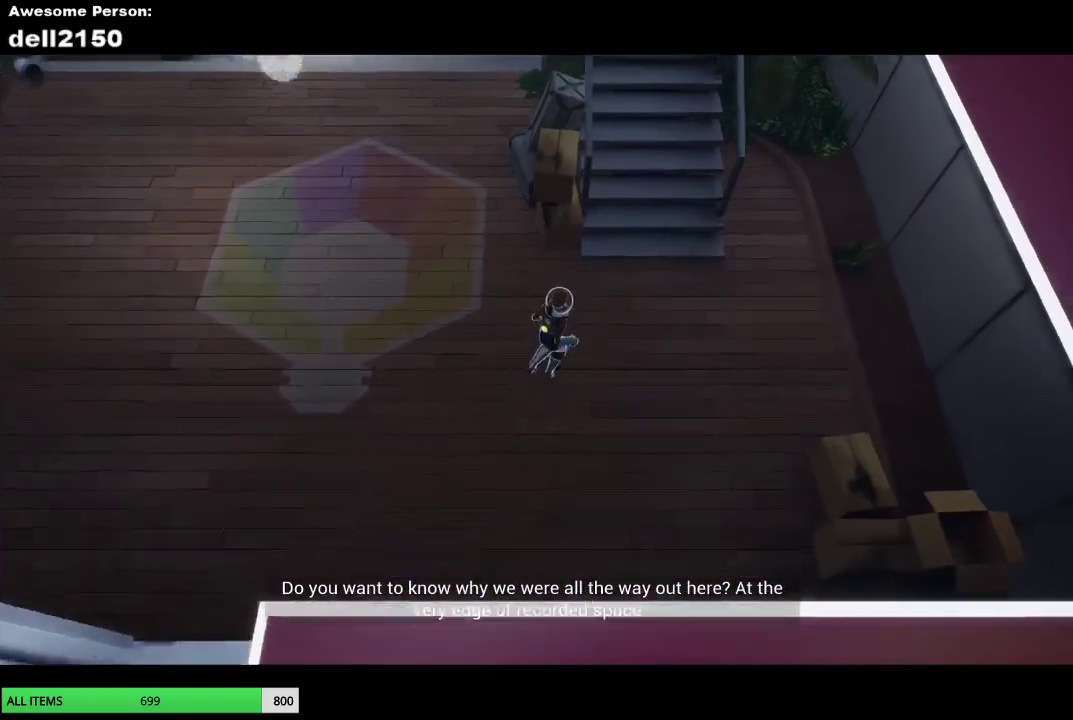
{"buttons": [], "left_stick": "up", "events": [[400, "left_stick", "up"]]}
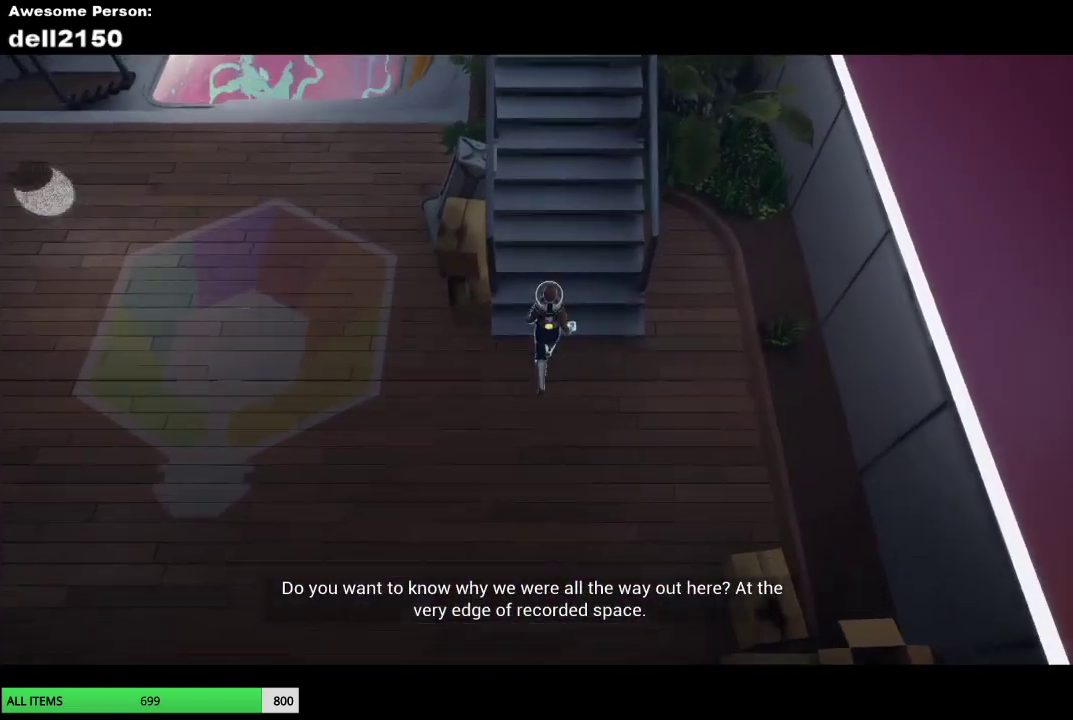
{"buttons": [], "left_stick": "up", "events": []}
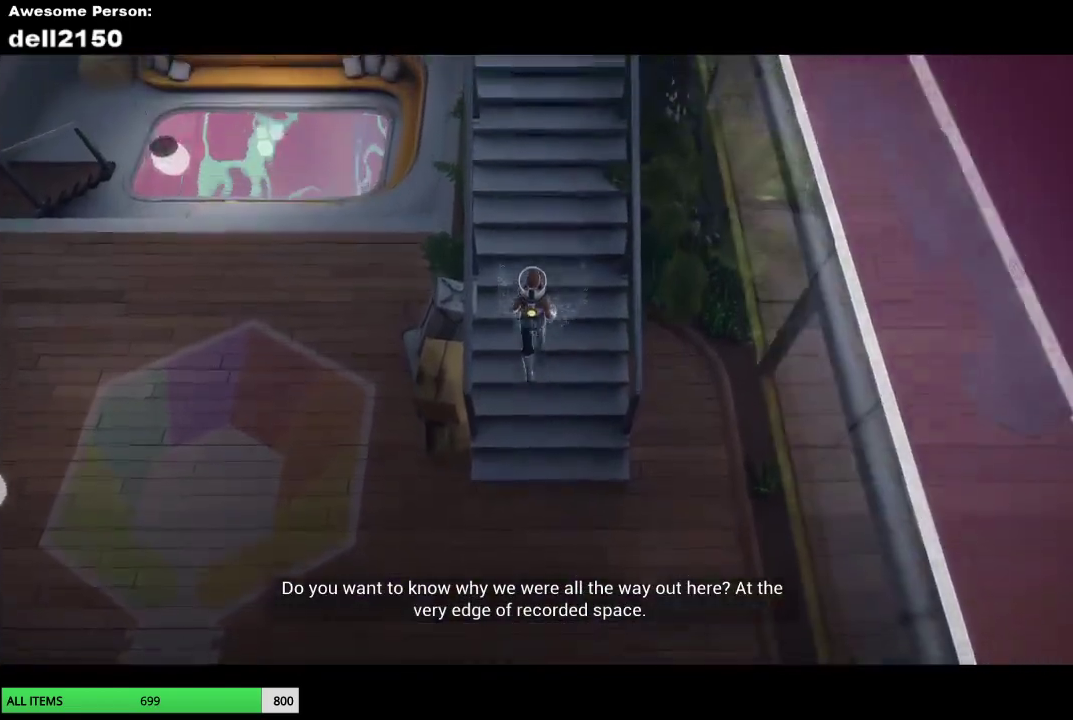
{"buttons": [], "left_stick": "up", "events": []}
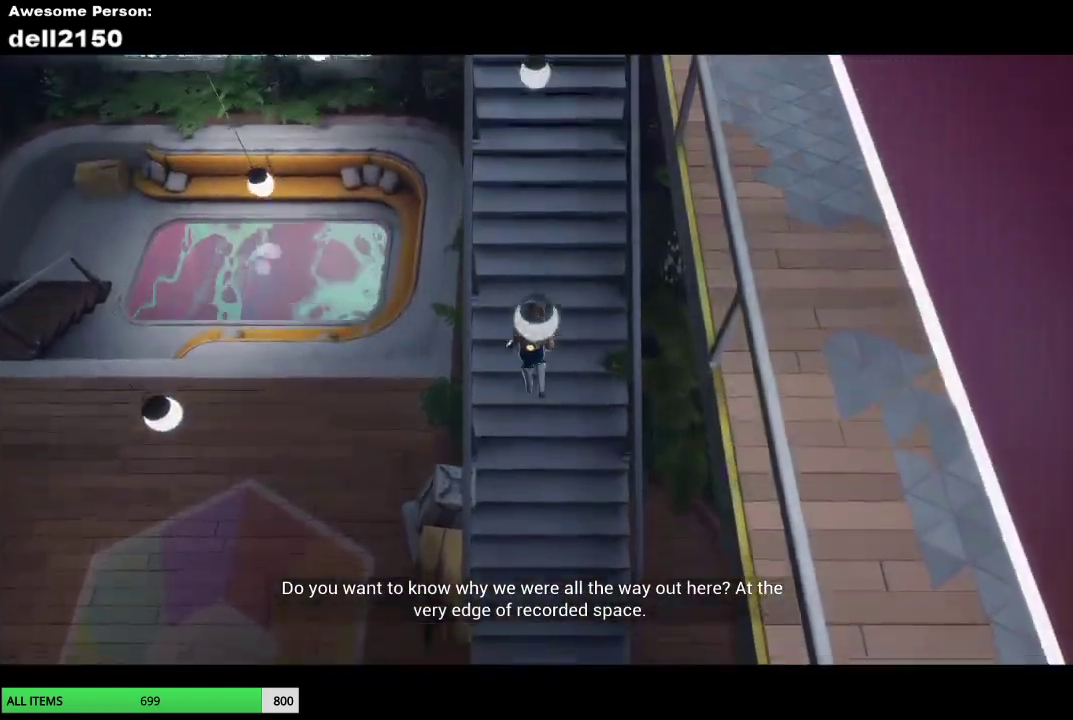
{"buttons": [], "left_stick": "up", "events": []}
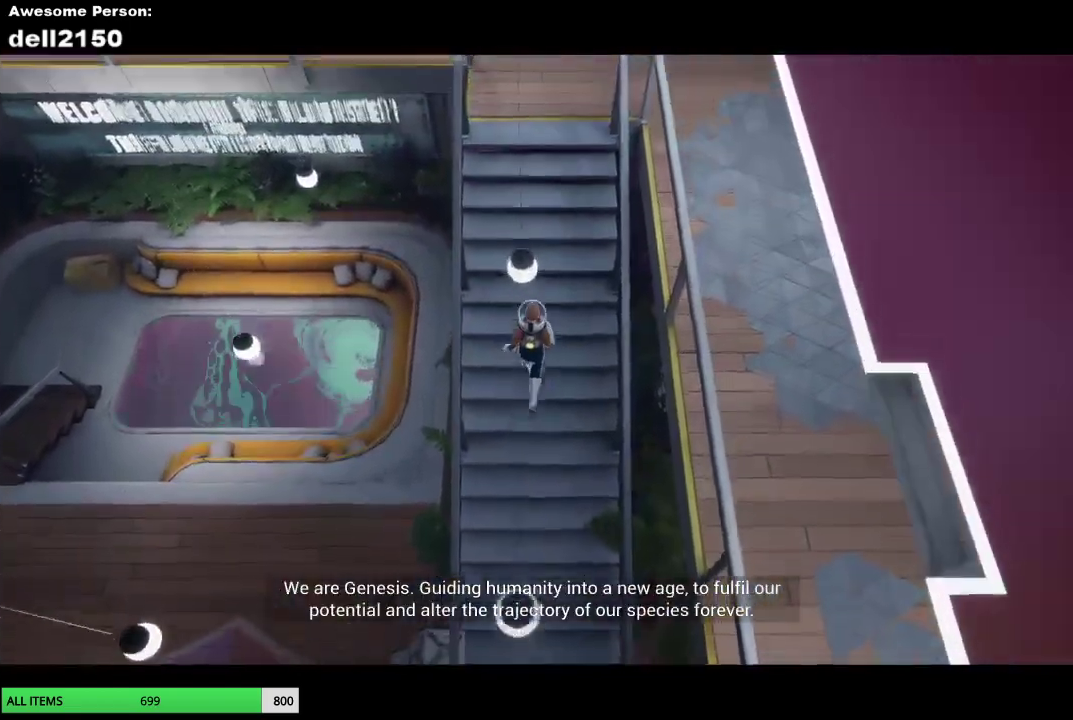
{"buttons": [], "left_stick": "up", "events": []}
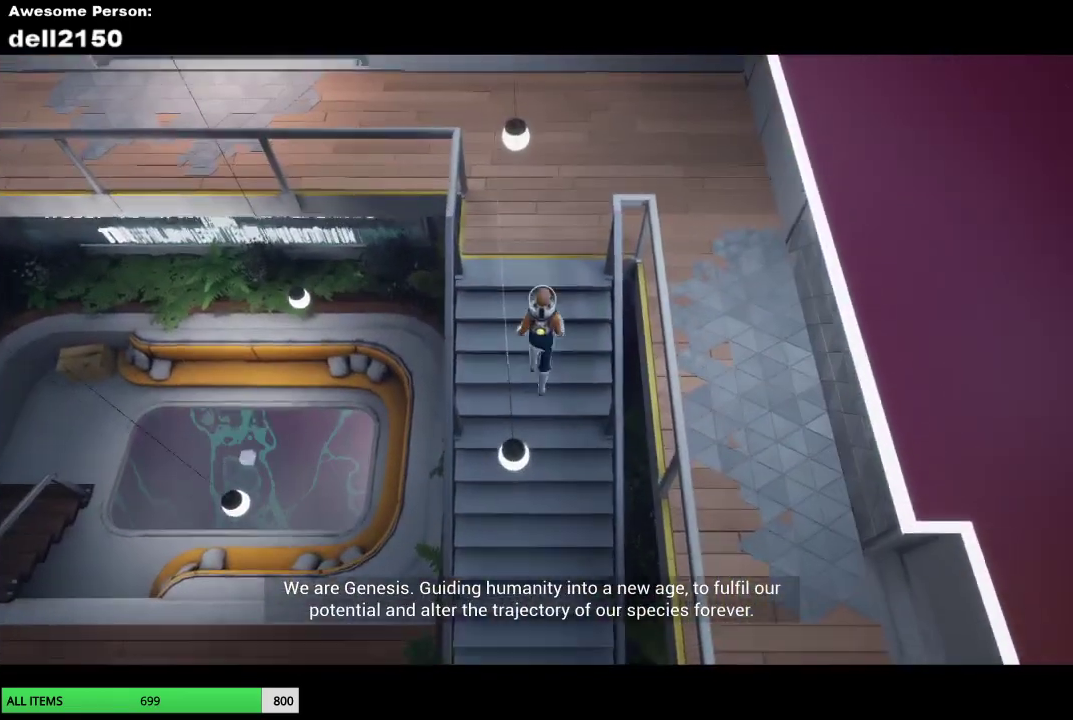
{"buttons": [], "left_stick": "right", "events": [[167, "left_stick", "up-right"], [500, "left_stick", "right"]]}
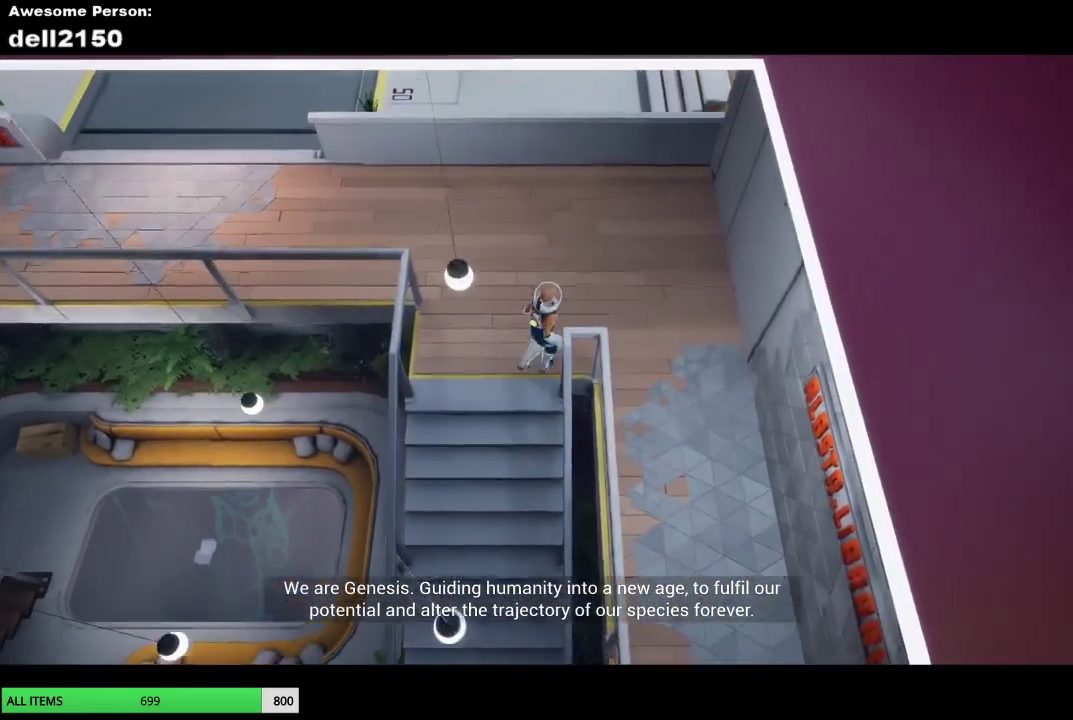
{"buttons": [], "left_stick": "down", "events": [[167, "left_stick", "down-right"], [350, "left_stick", "down"]]}
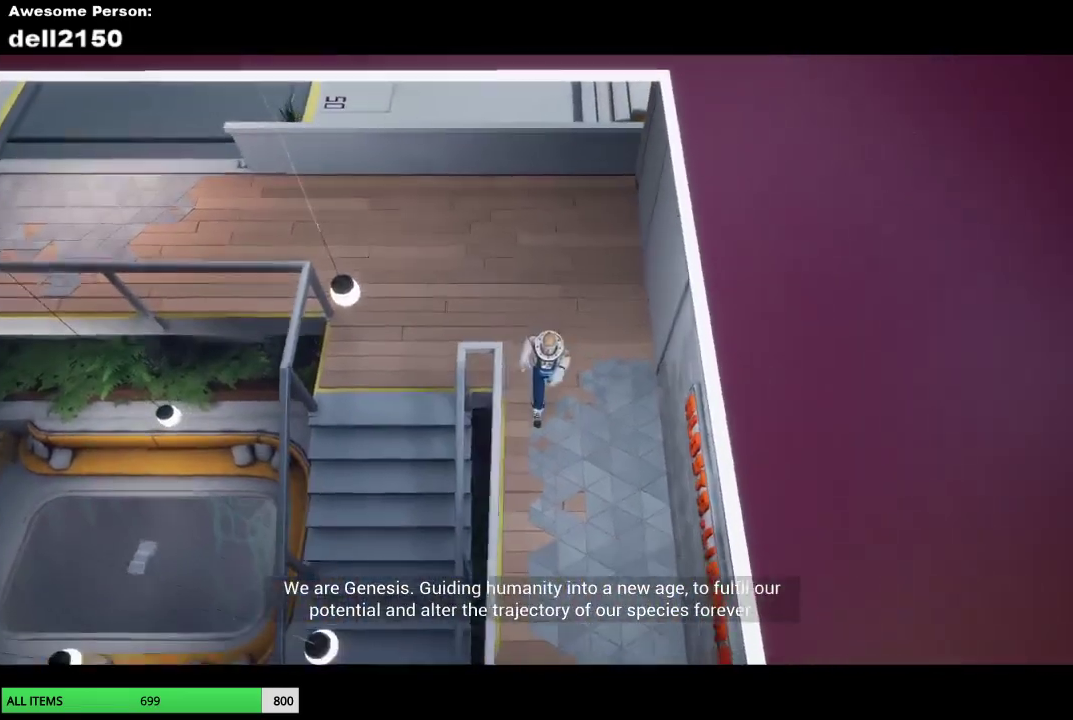
{"buttons": [], "left_stick": "down", "events": []}
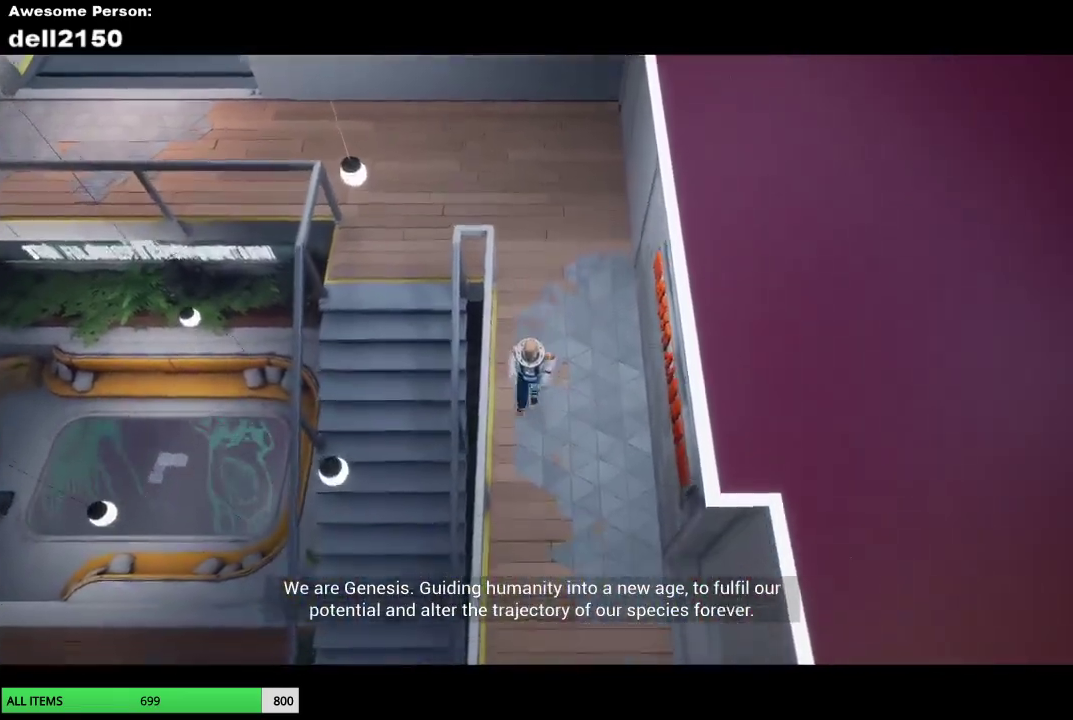
{"buttons": [], "left_stick": "down", "events": []}
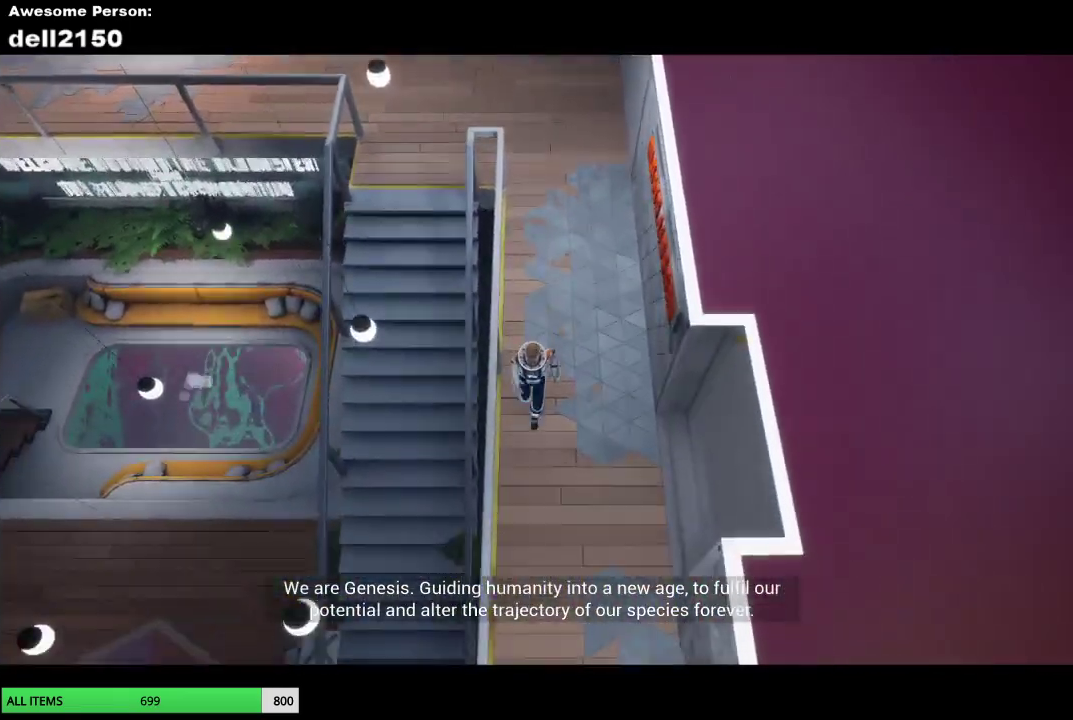
{"buttons": [], "left_stick": "down", "events": []}
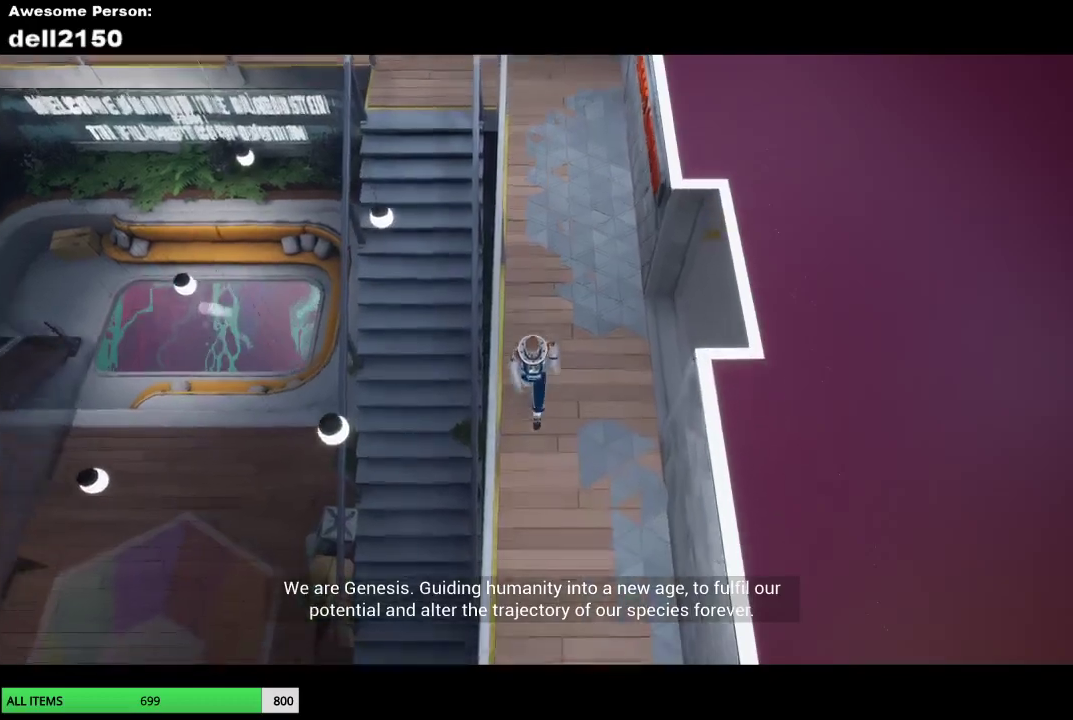
{"buttons": [], "left_stick": "down", "events": []}
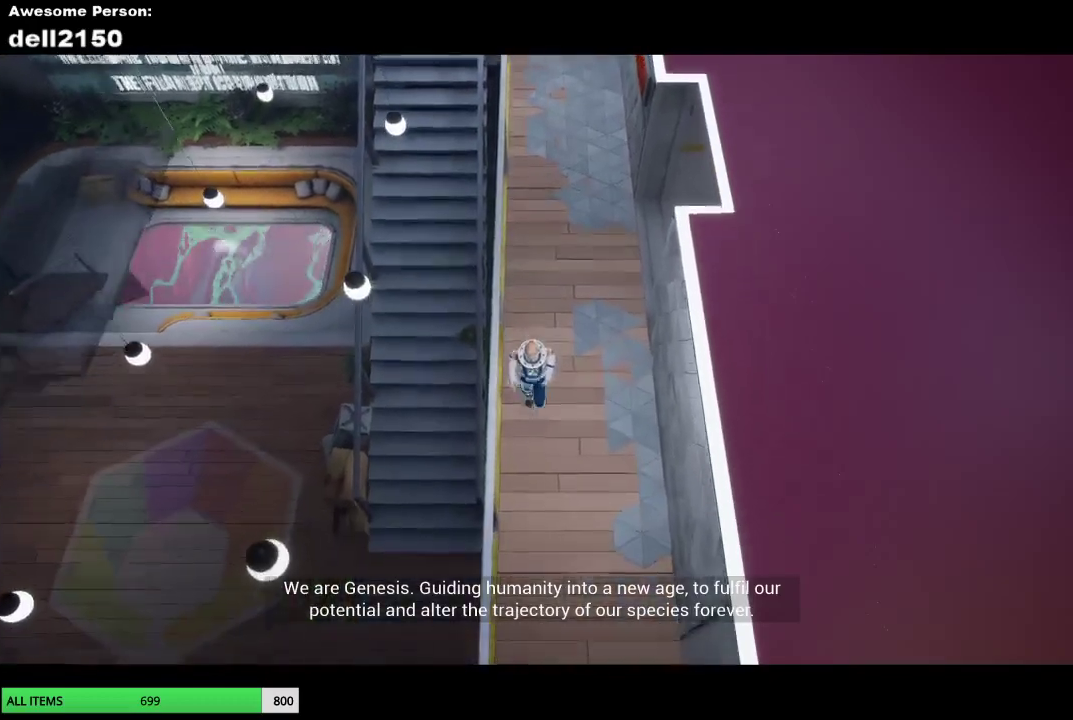
{"buttons": [], "left_stick": "down", "events": []}